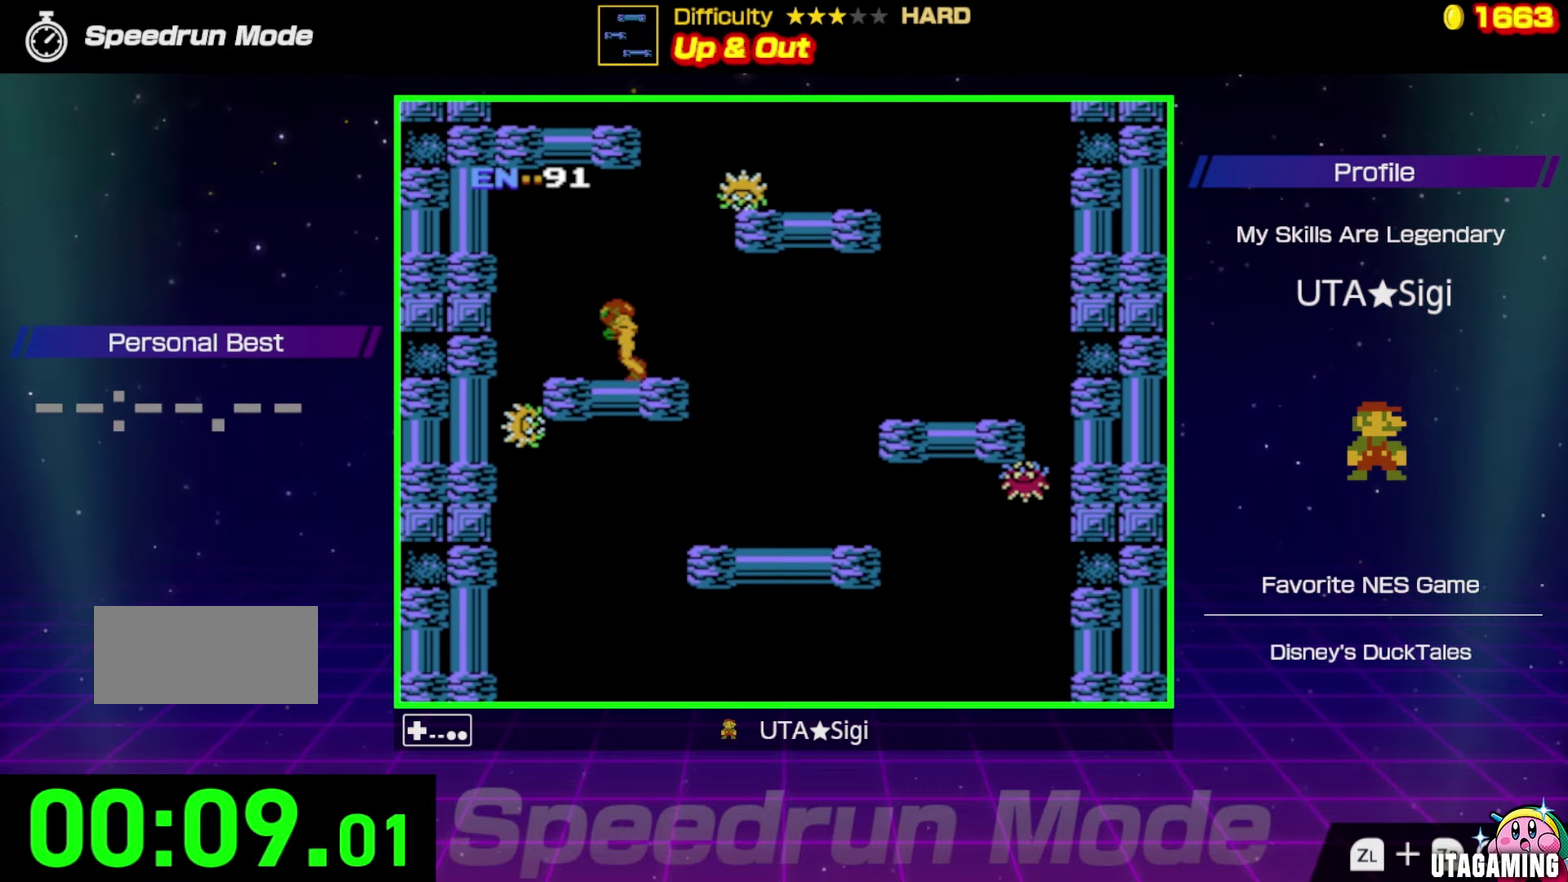
Gameplay with a controller (Nintendo layout); each line is a JSON object with the inputs held at the frame after it. "events" lists button and stick changes between this image and that frame as [ms after this image, input, new state], when the widget could be followed in between. Not read: L3 R3.
{"buttons": [], "events": []}
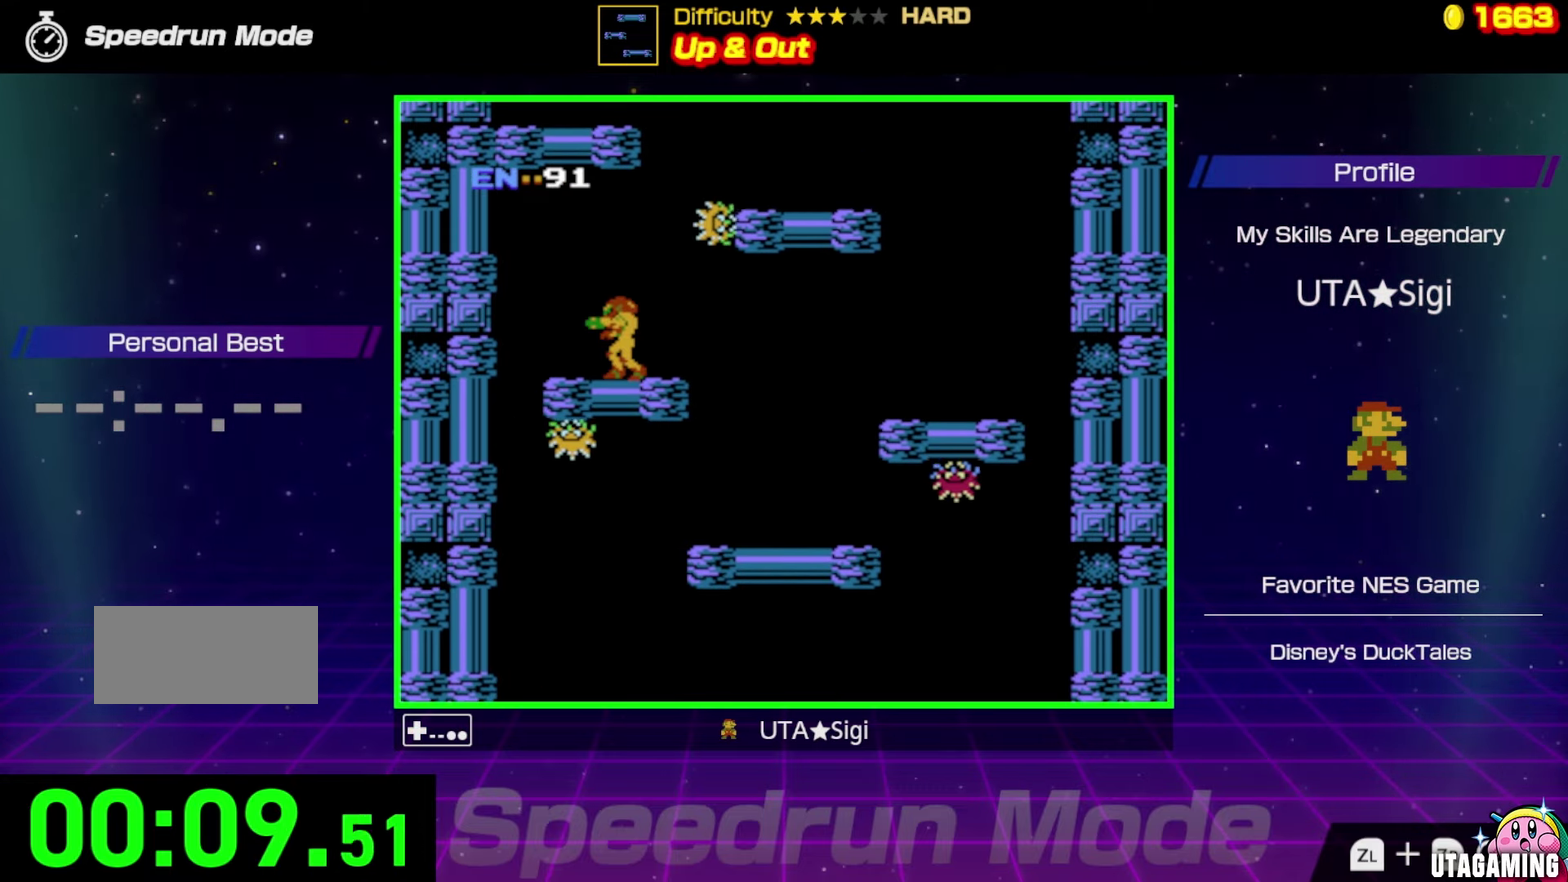
{"buttons": ["A", "DPAD_RIGHT"], "events": [[33, "DPAD_RIGHT", "down"], [83, "A", "down"]]}
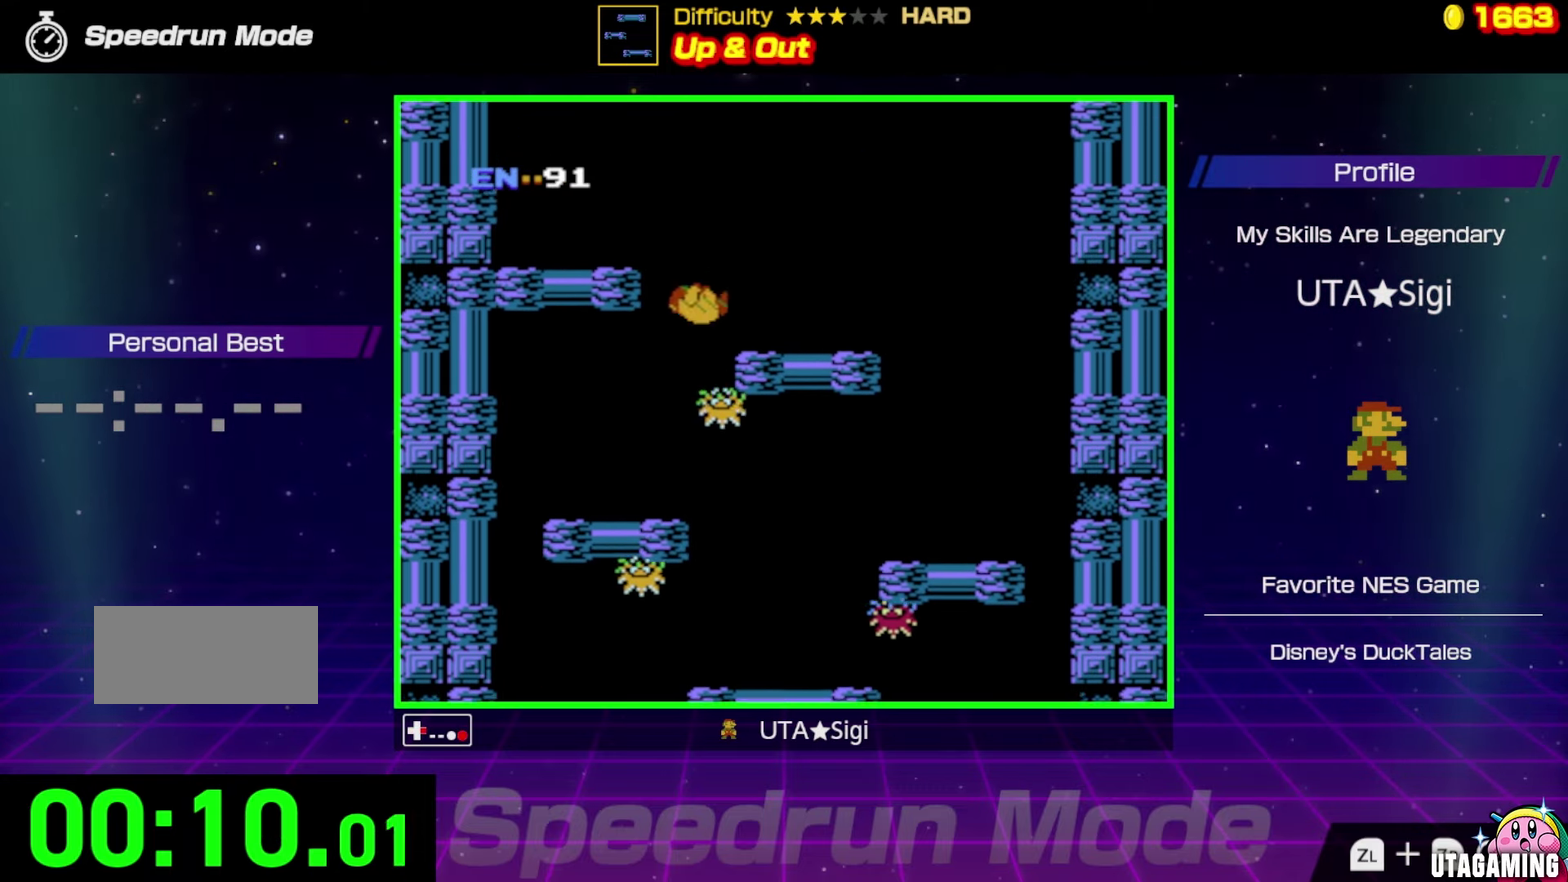
{"buttons": ["DPAD_LEFT"], "events": [[183, "A", "up"], [333, "DPAD_RIGHT", "up"], [383, "DPAD_LEFT", "down"]]}
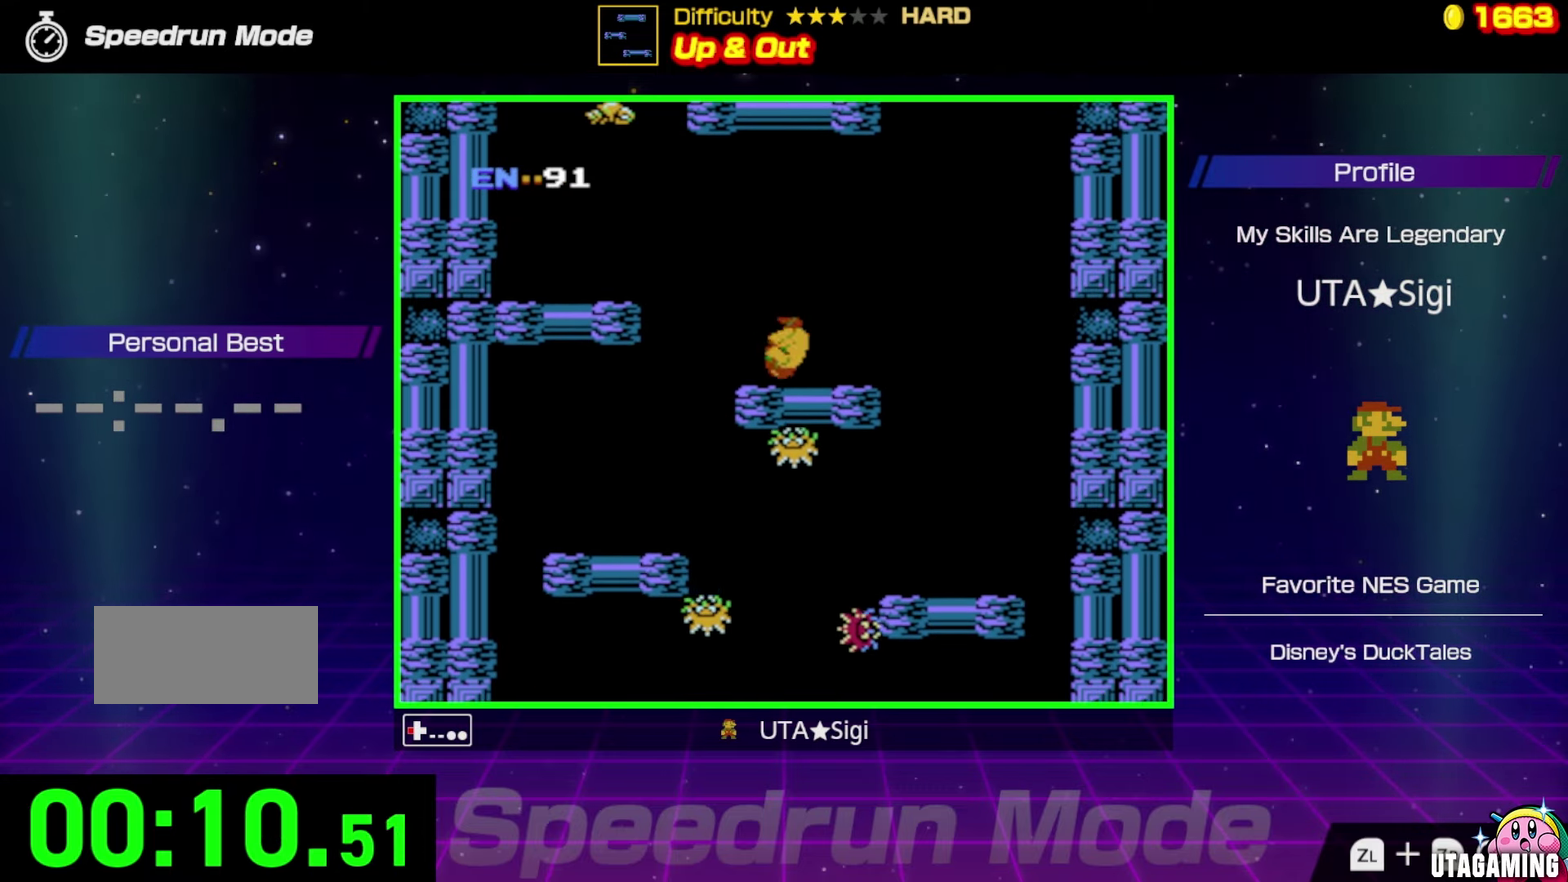
{"buttons": ["DPAD_LEFT"], "events": [[66, "A", "down"], [483, "A", "up"]]}
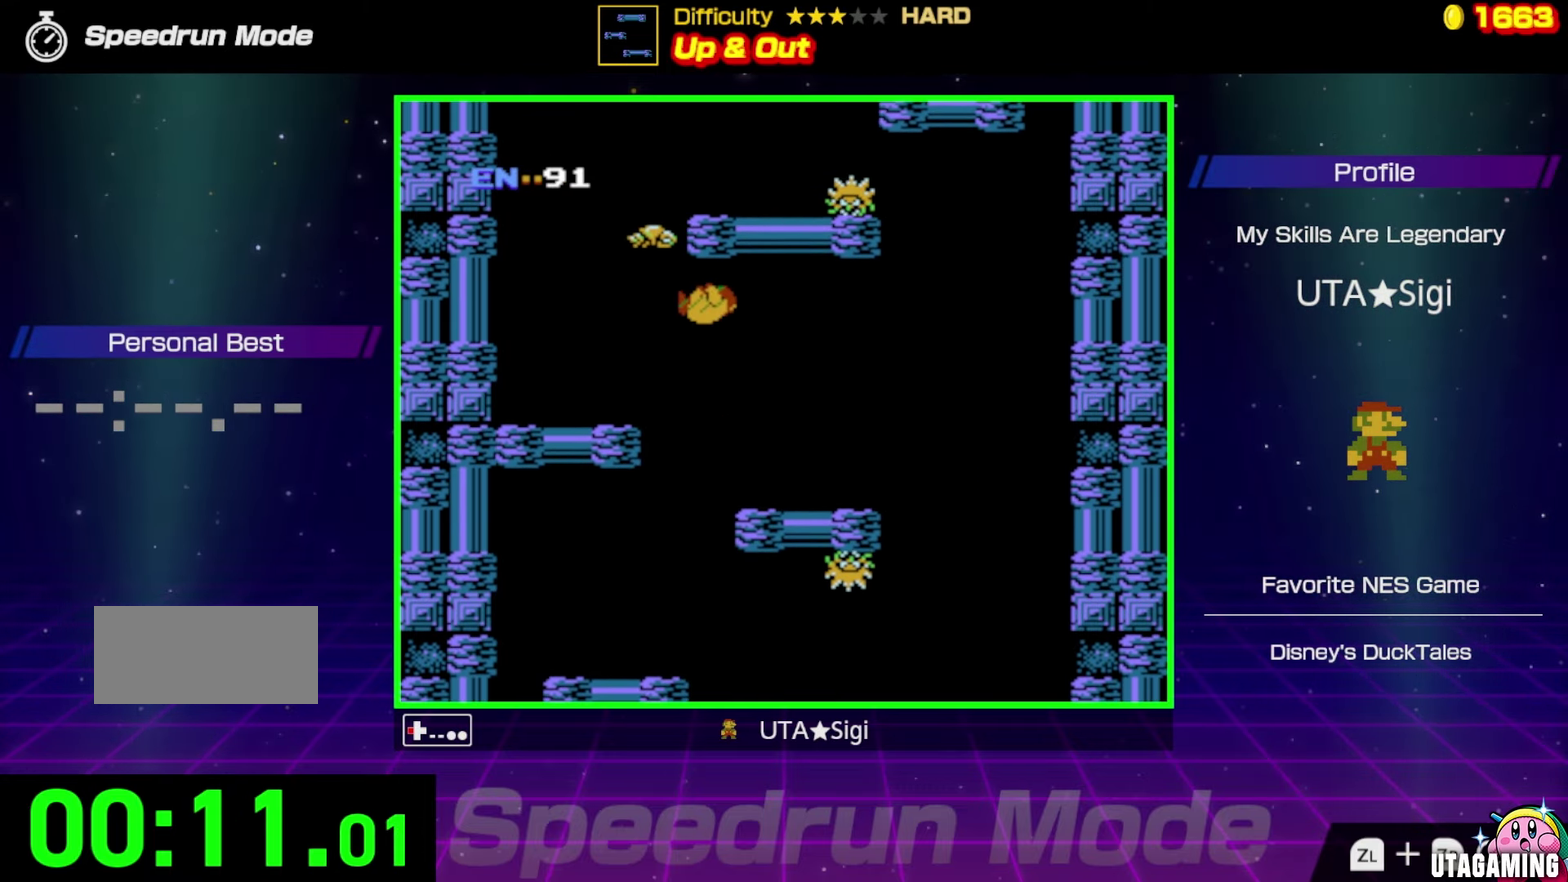
{"buttons": ["DPAD_LEFT"], "events": []}
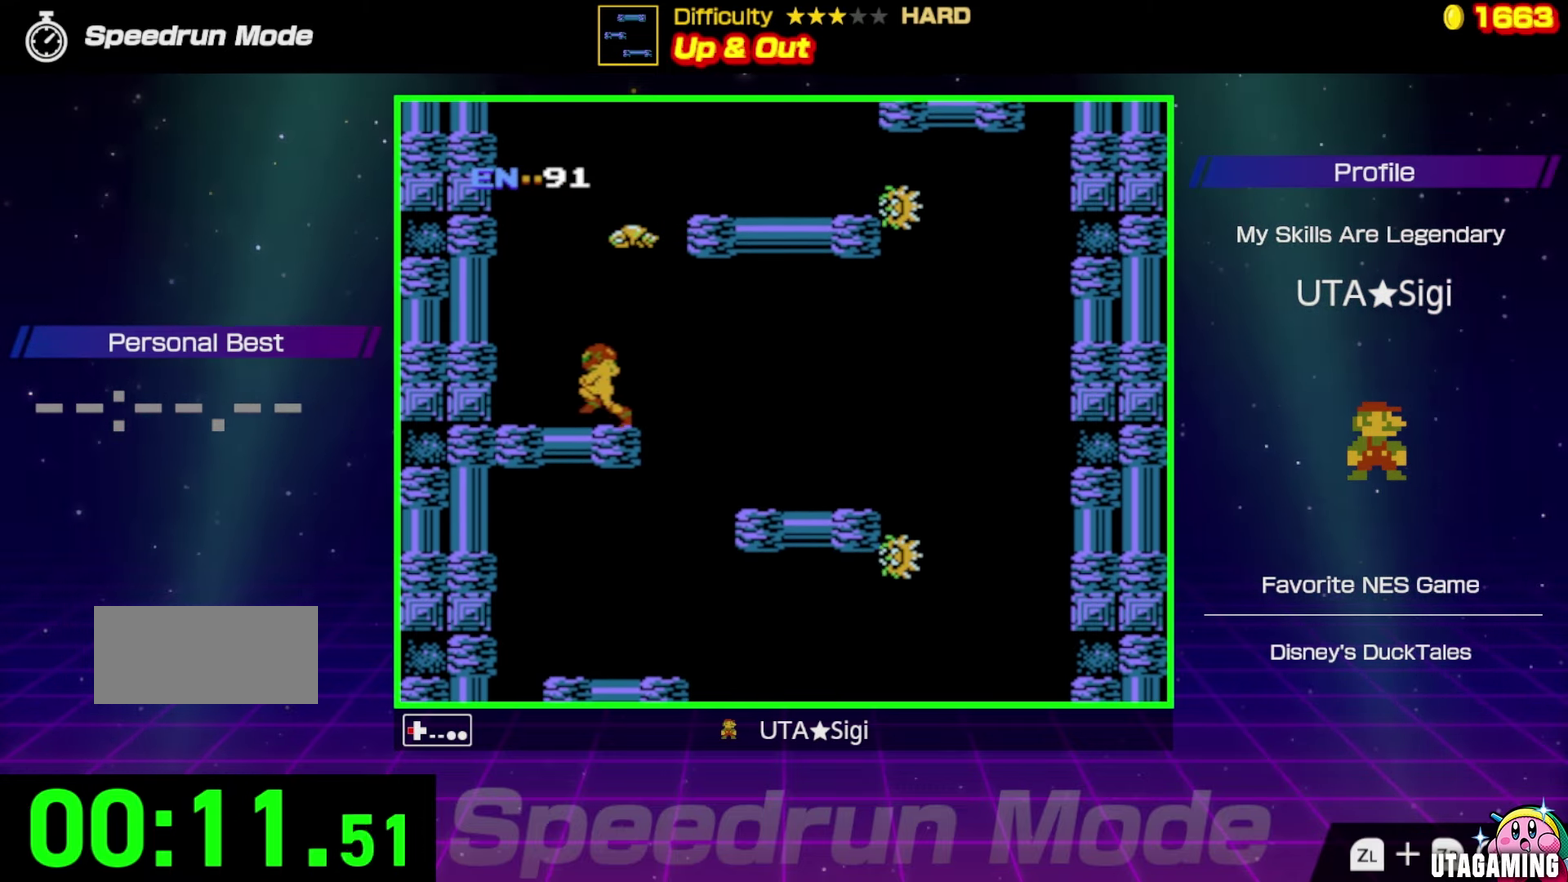
{"buttons": ["A", "DPAD_RIGHT"], "events": [[83, "DPAD_LEFT", "up"], [133, "DPAD_RIGHT", "down"], [200, "DPAD_RIGHT", "up"], [383, "DPAD_RIGHT", "down"], [500, "A", "down"]]}
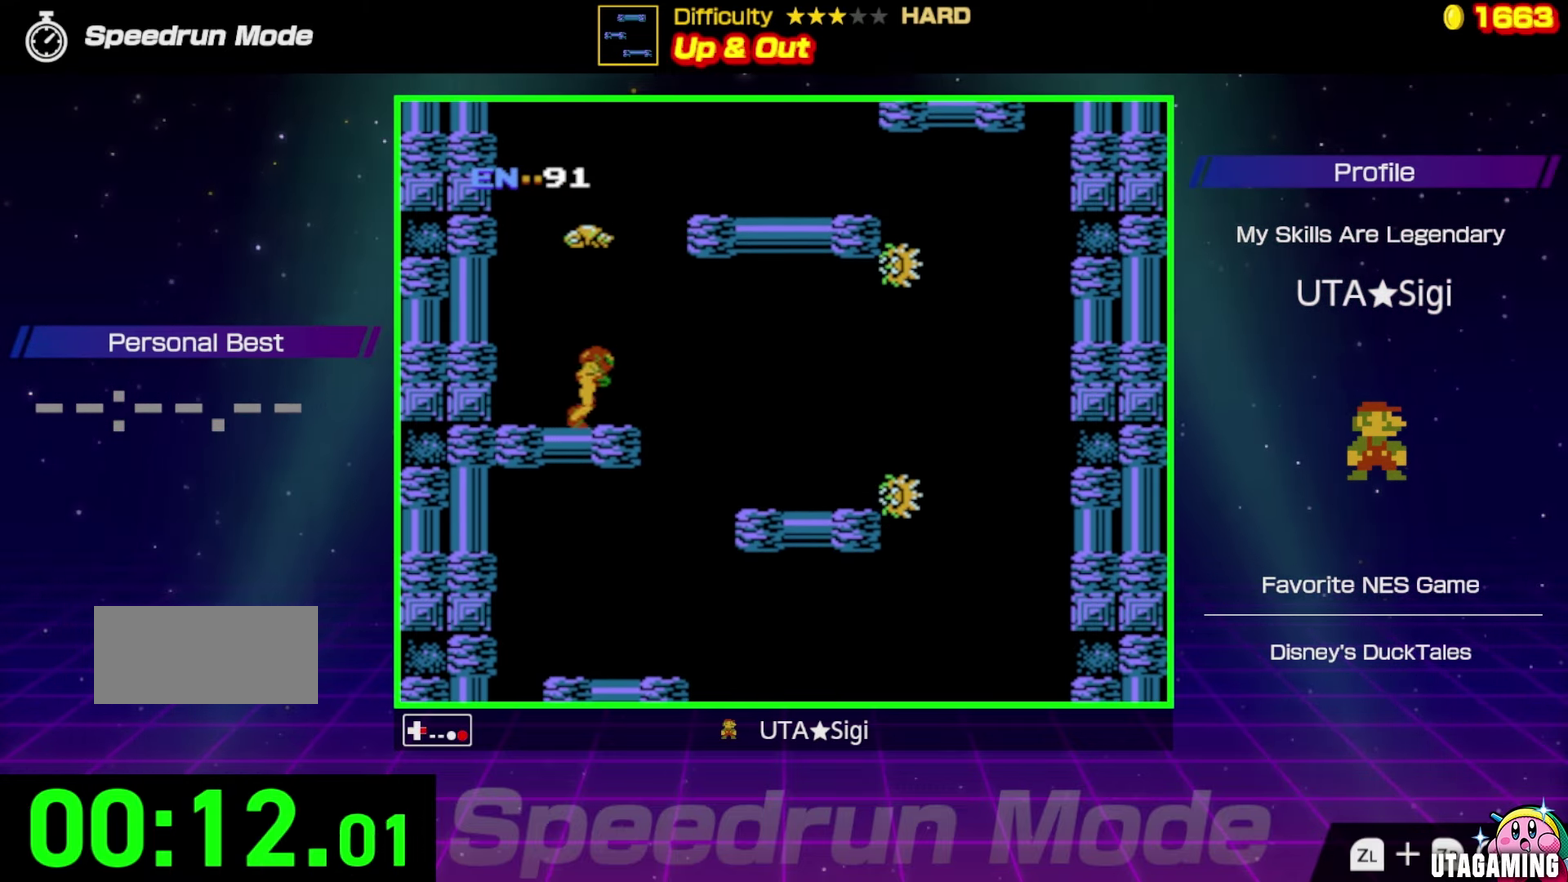
{"buttons": ["A", "DPAD_RIGHT"], "events": []}
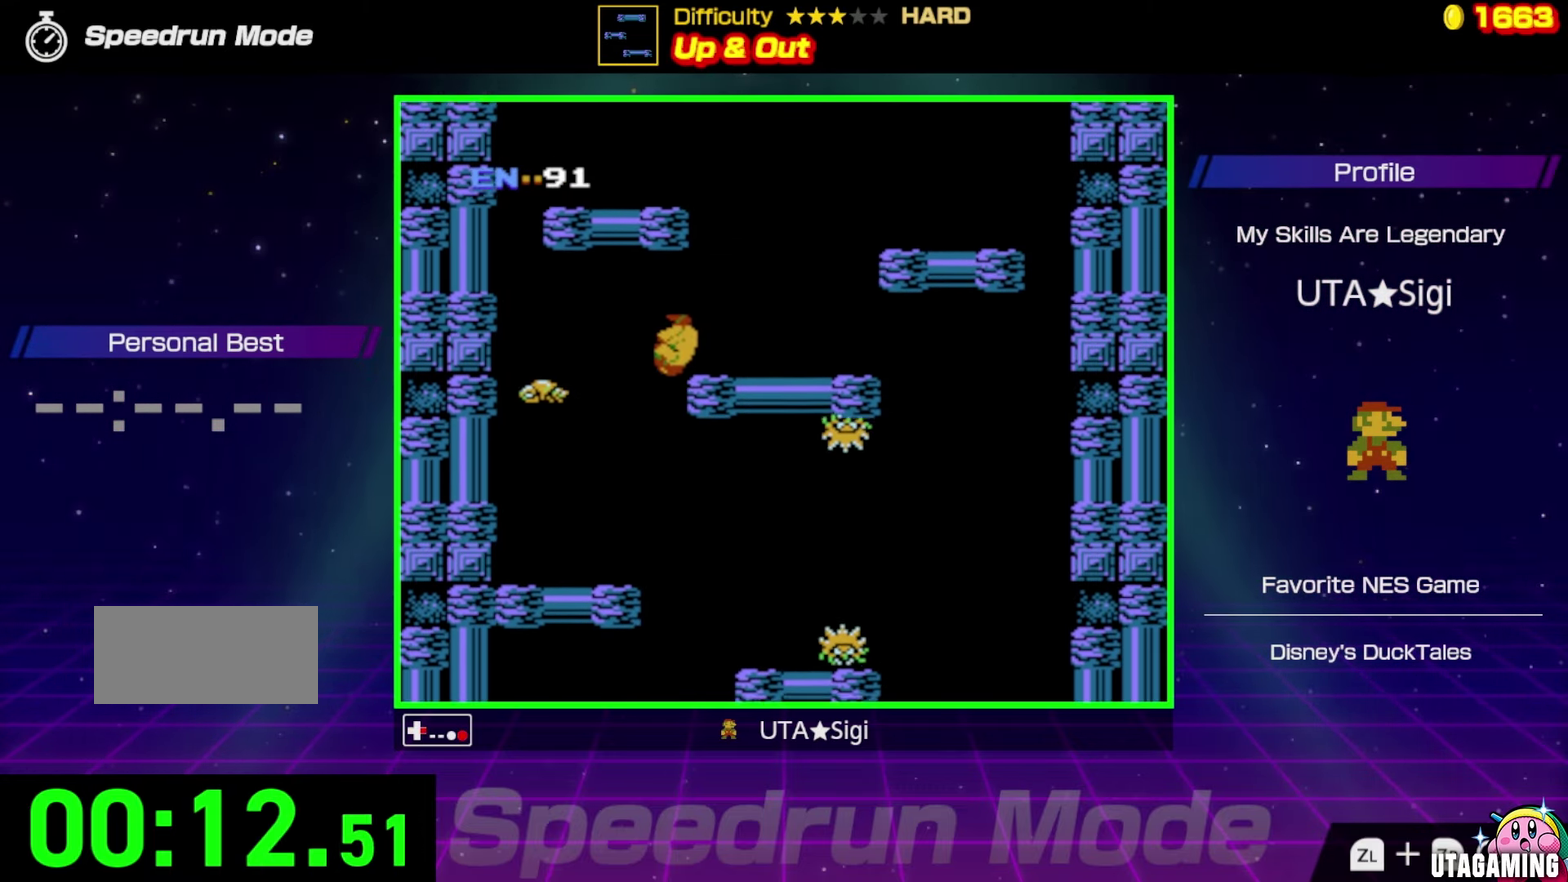
{"buttons": ["A", "DPAD_LEFT"], "events": [[100, "A", "up"], [383, "A", "down"], [383, "DPAD_RIGHT", "up"], [416, "DPAD_LEFT", "down"]]}
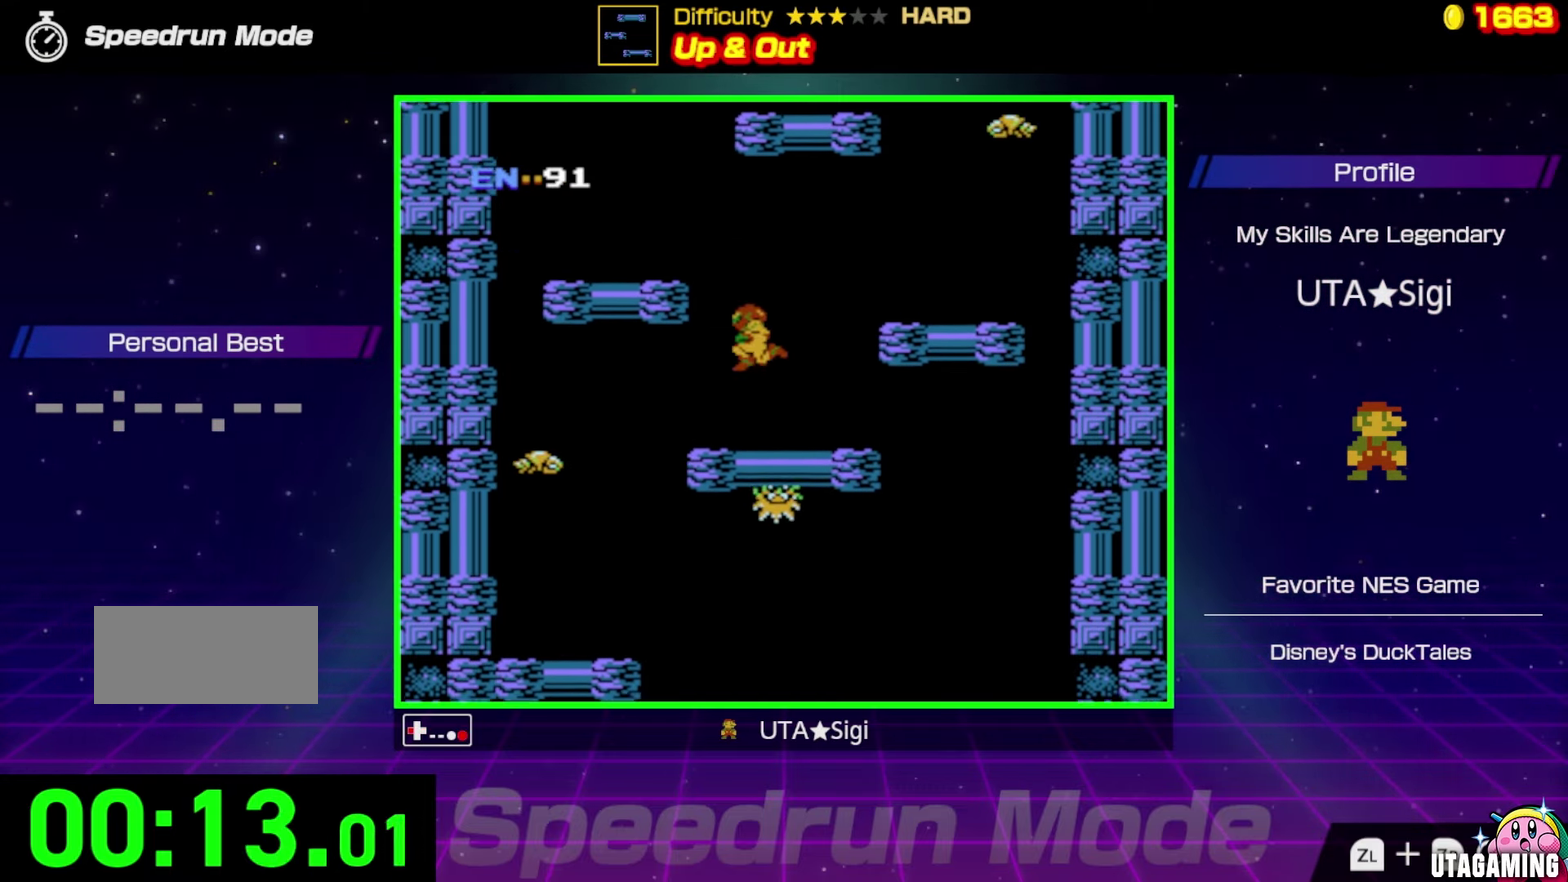
{"buttons": ["DPAD_LEFT"], "events": [[400, "A", "up"]]}
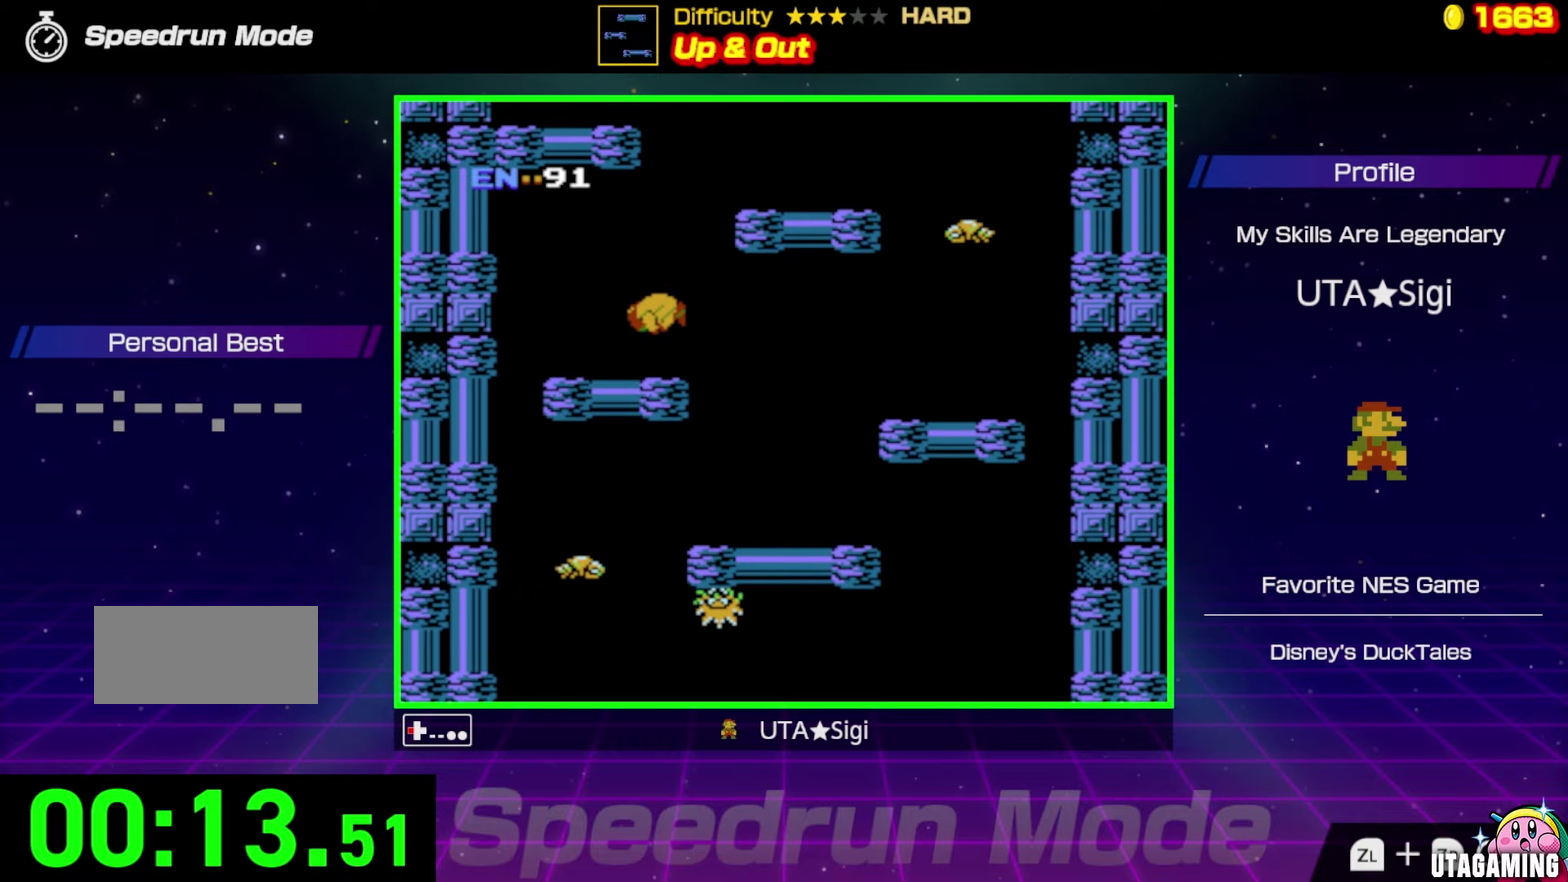
{"buttons": ["A", "DPAD_RIGHT"], "events": [[166, "DPAD_LEFT", "up"], [200, "DPAD_RIGHT", "down"], [233, "A", "down"]]}
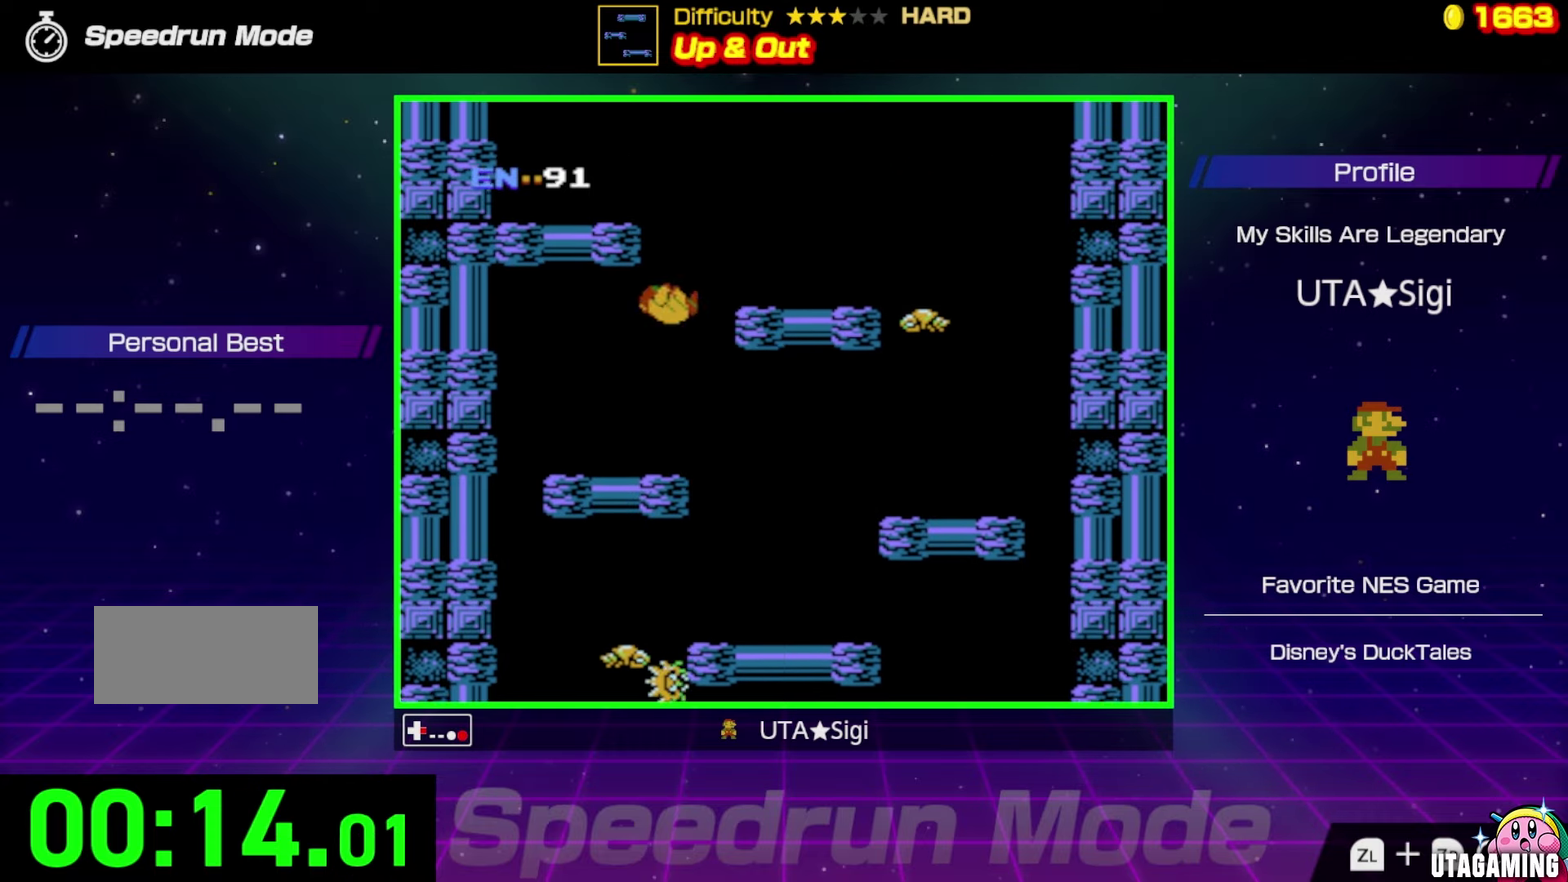
{"buttons": [], "events": [[283, "A", "up"], [483, "DPAD_RIGHT", "up"]]}
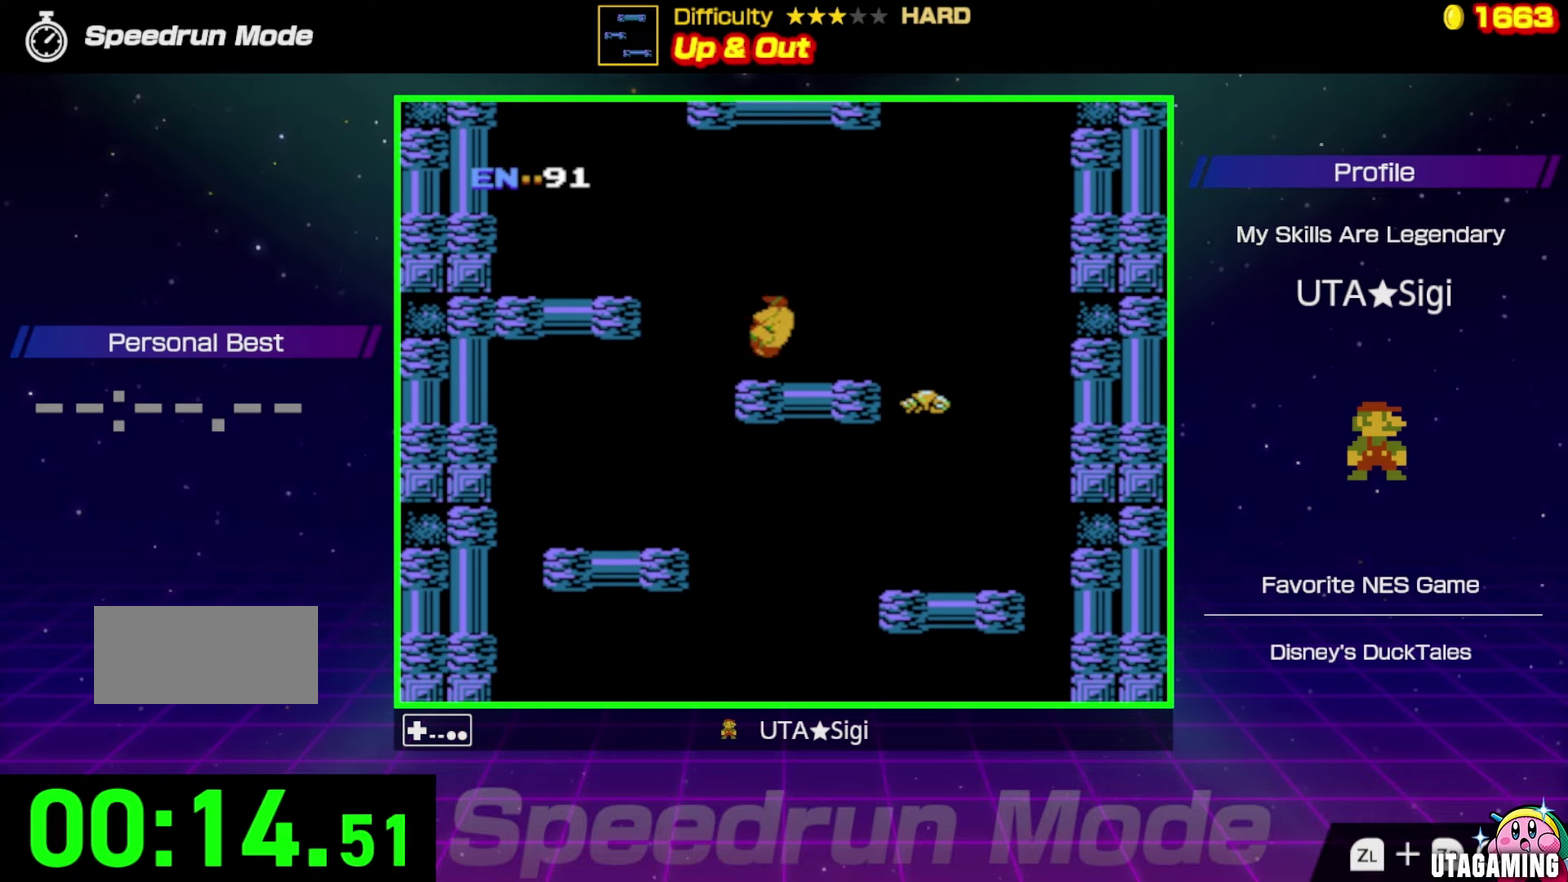
{"buttons": ["A", "DPAD_LEFT"], "events": [[16, "DPAD_LEFT", "down"], [150, "A", "down"]]}
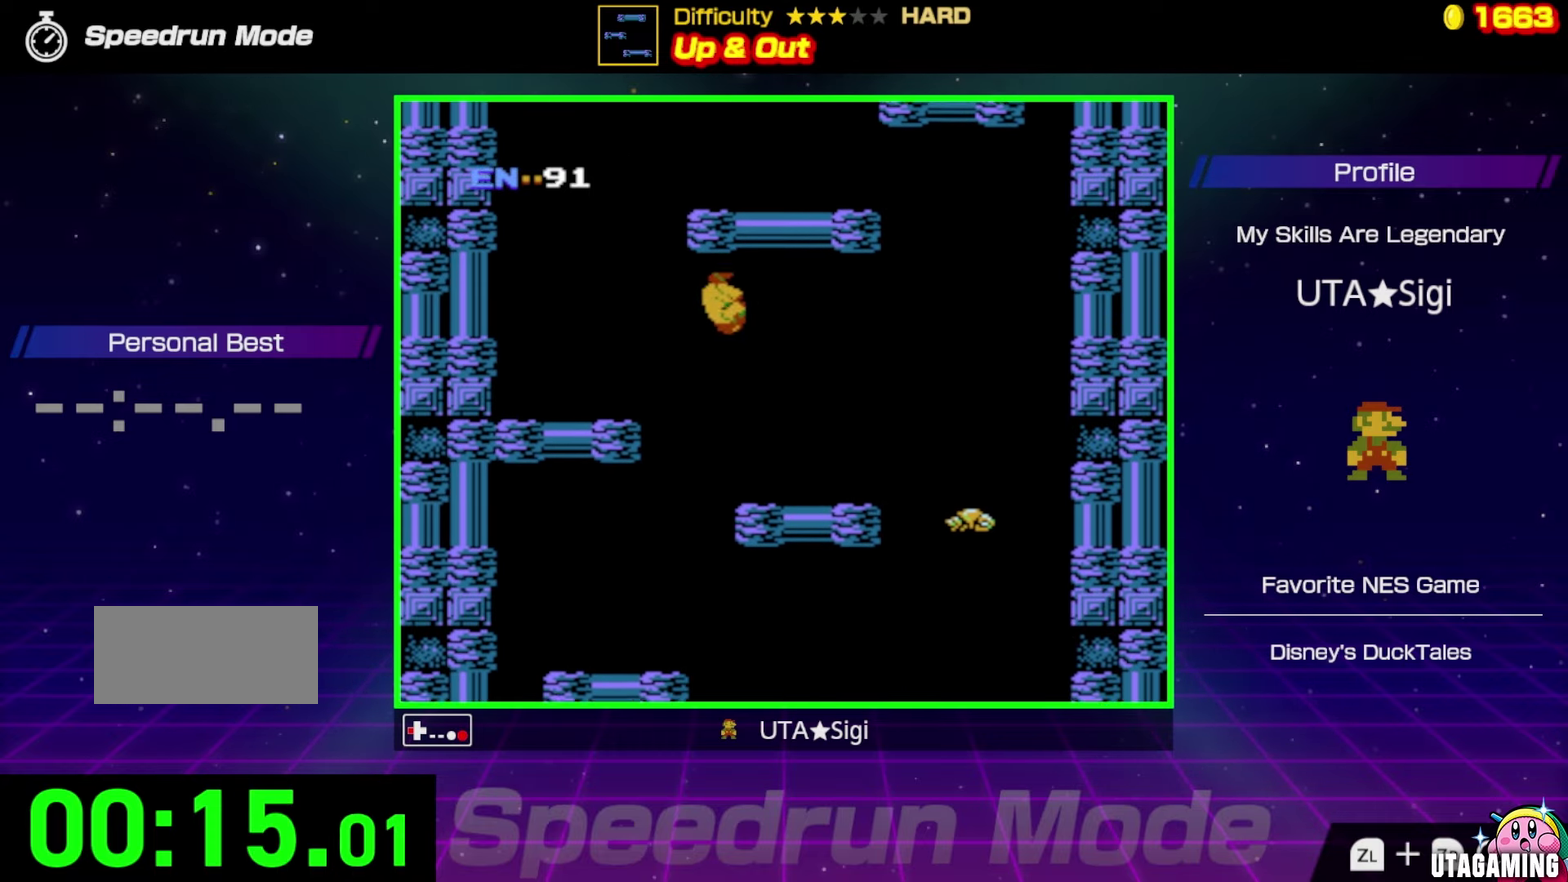
{"buttons": ["DPAD_LEFT"], "events": [[300, "A", "up"]]}
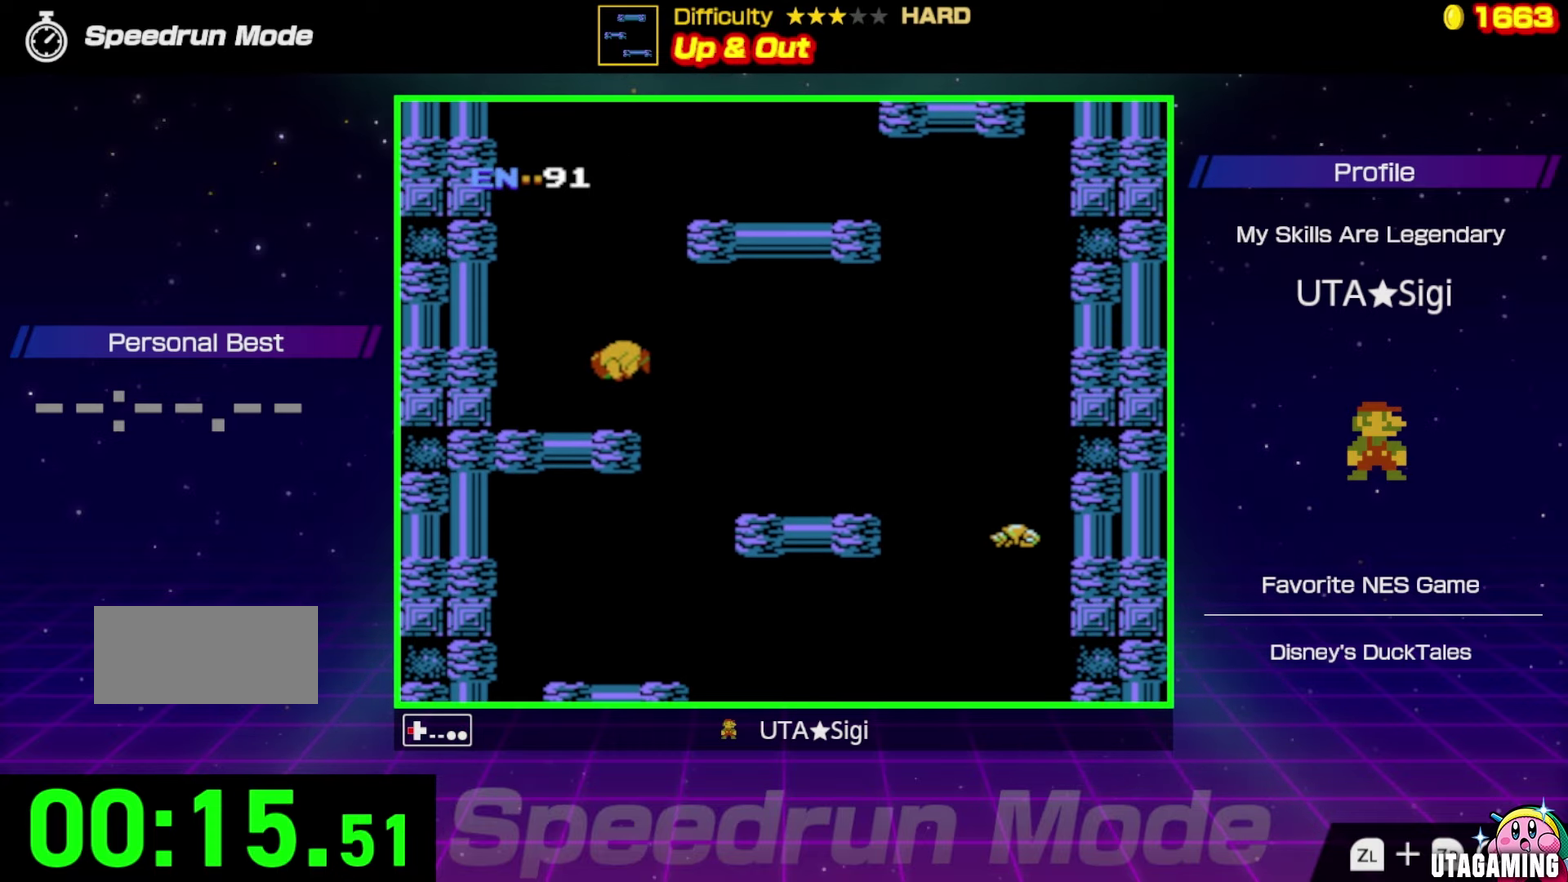
{"buttons": ["A", "DPAD_RIGHT"], "events": [[83, "DPAD_LEFT", "up"], [116, "DPAD_RIGHT", "down"], [166, "A", "down"]]}
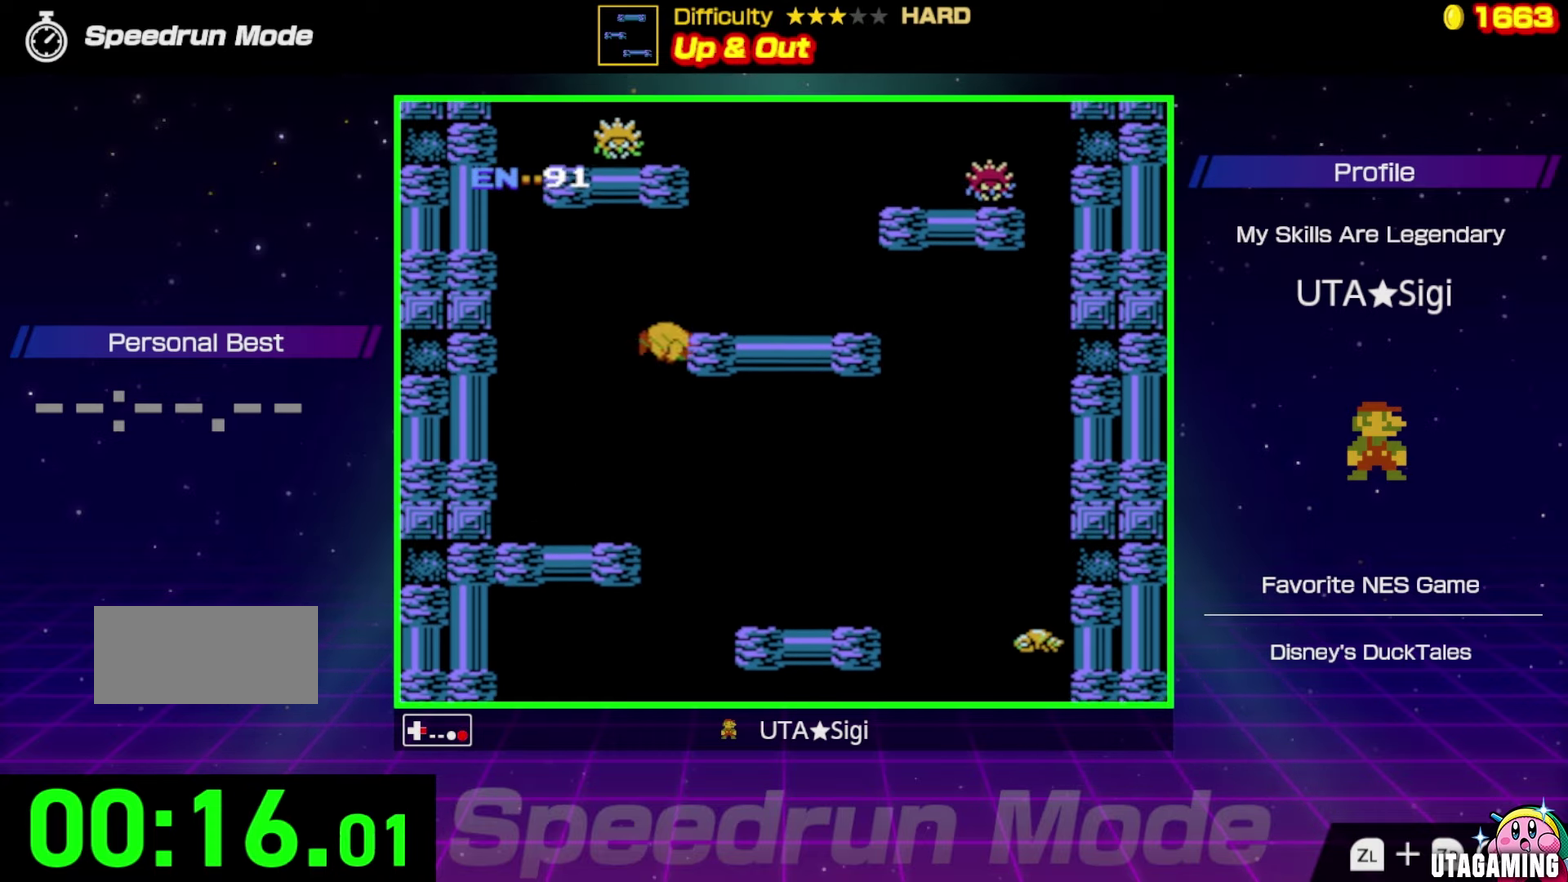
{"buttons": ["DPAD_RIGHT"], "events": [[266, "A", "up"]]}
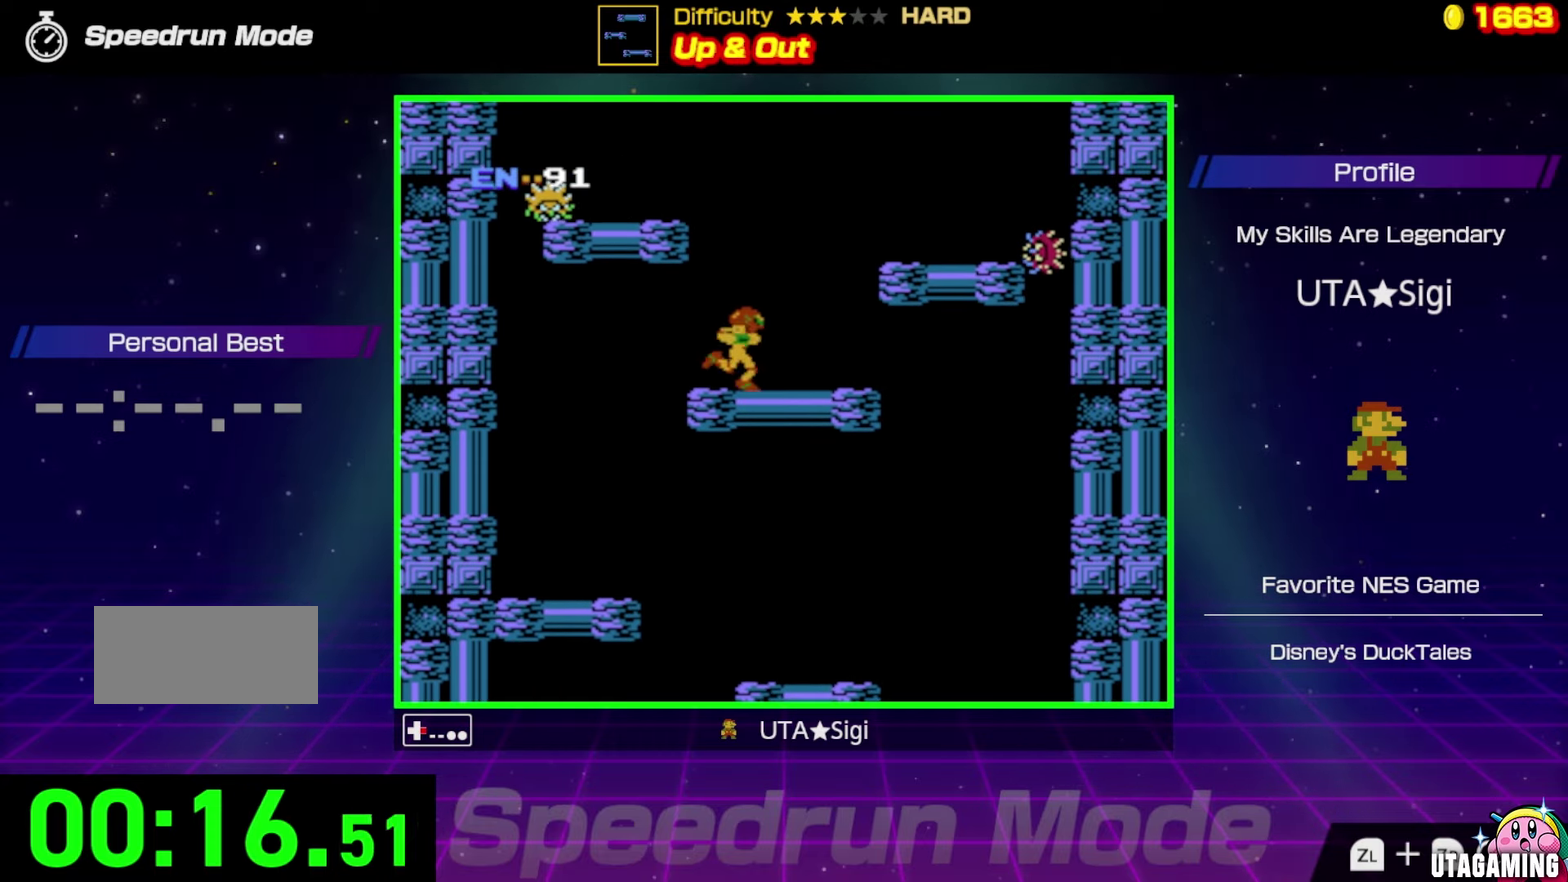
{"buttons": ["A", "DPAD_LEFT"], "events": [[50, "A", "down"], [50, "DPAD_RIGHT", "up"], [83, "DPAD_LEFT", "down"]]}
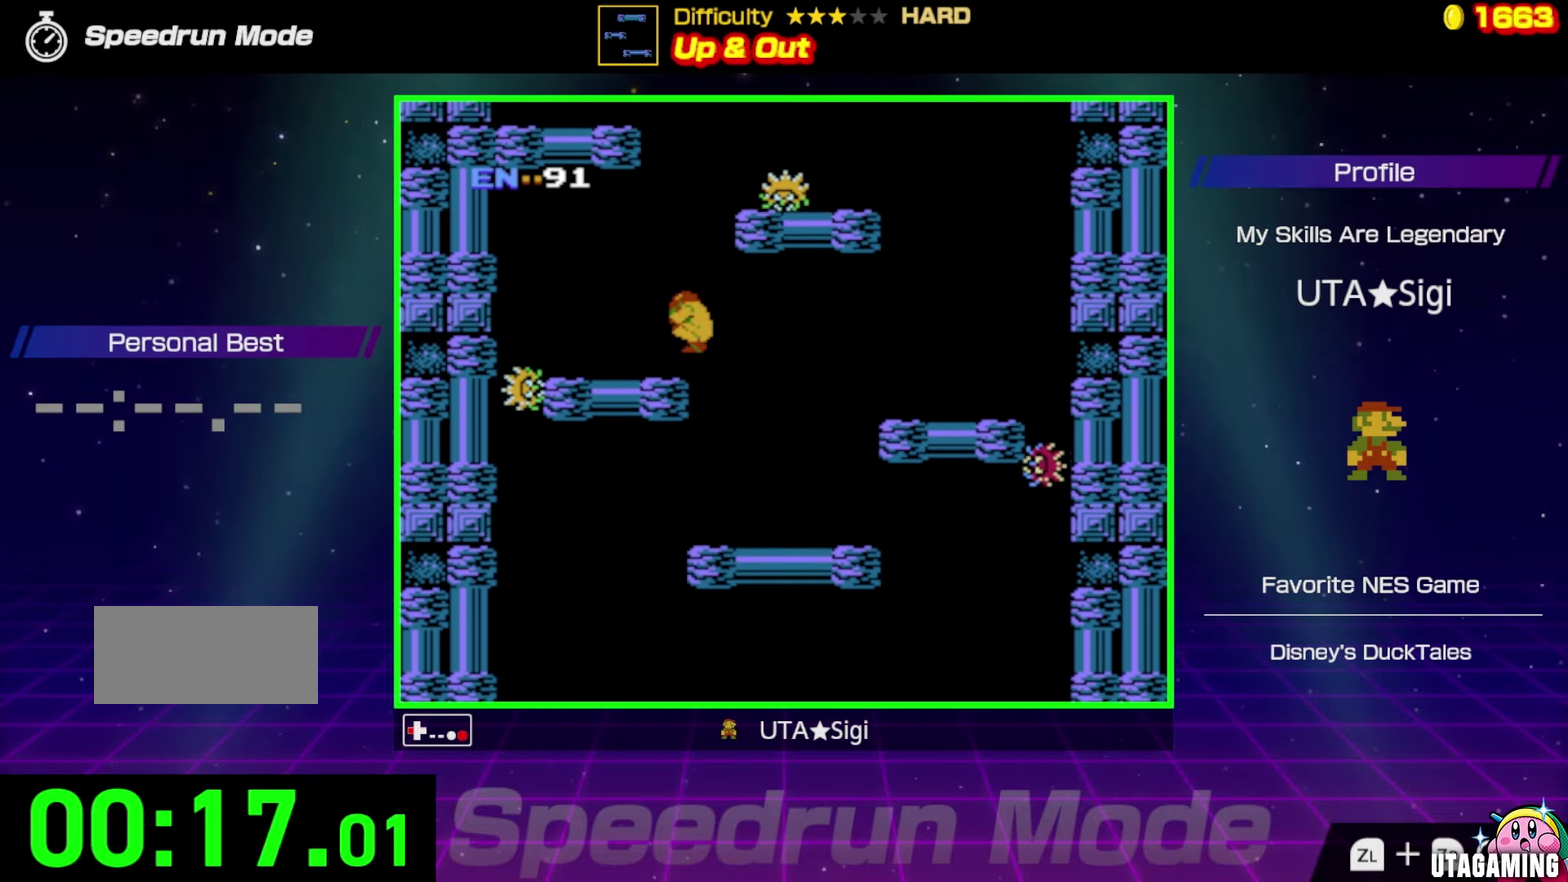
{"buttons": [], "events": [[50, "A", "up"], [283, "DPAD_LEFT", "up"]]}
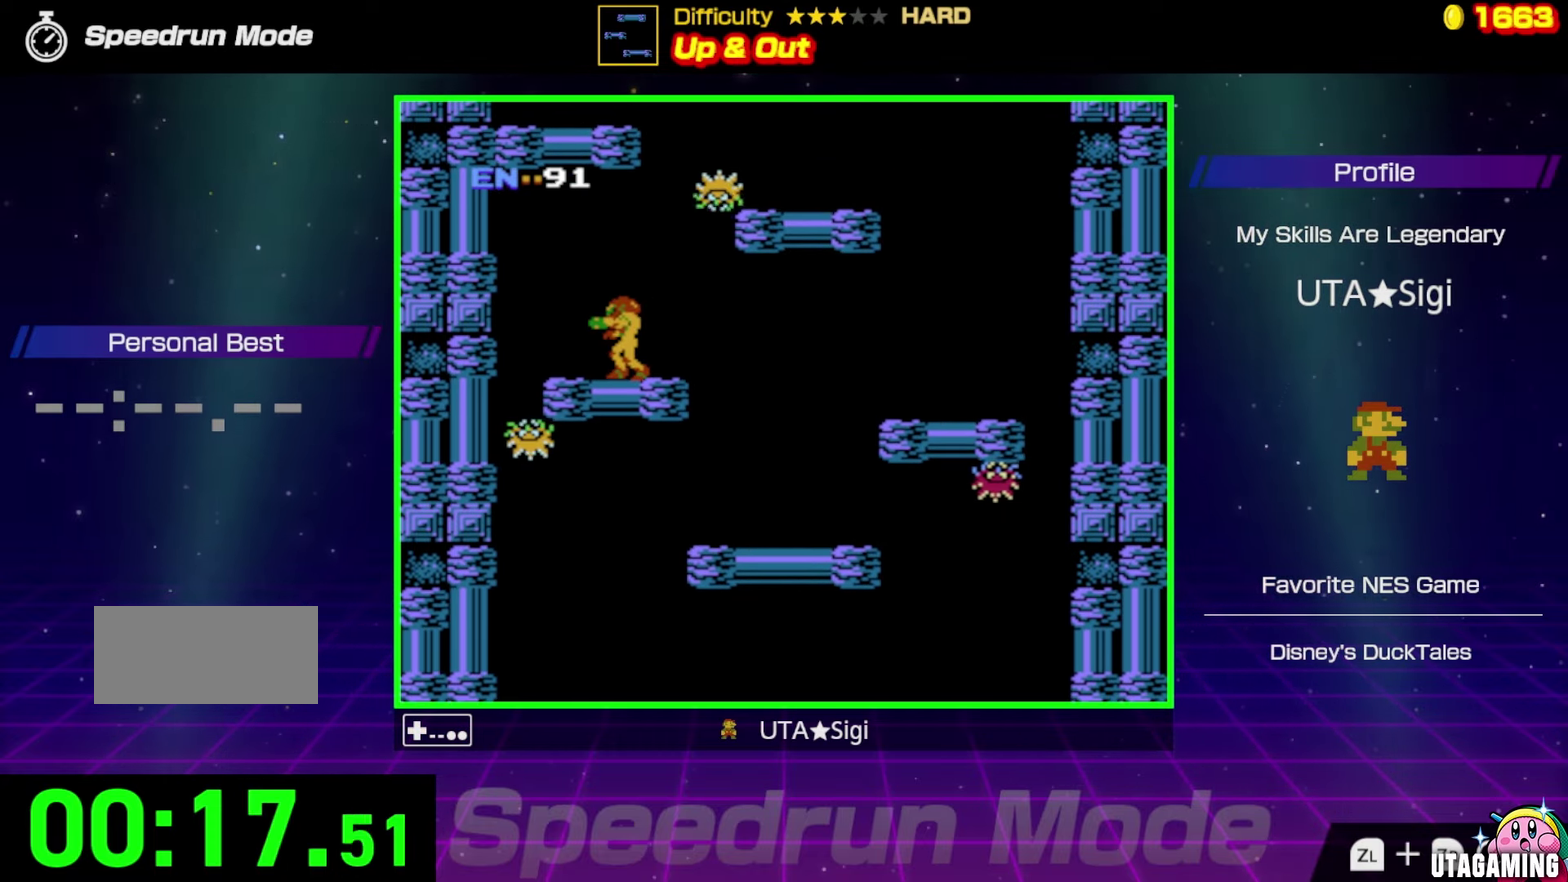
{"buttons": ["A"], "events": [[466, "A", "down"]]}
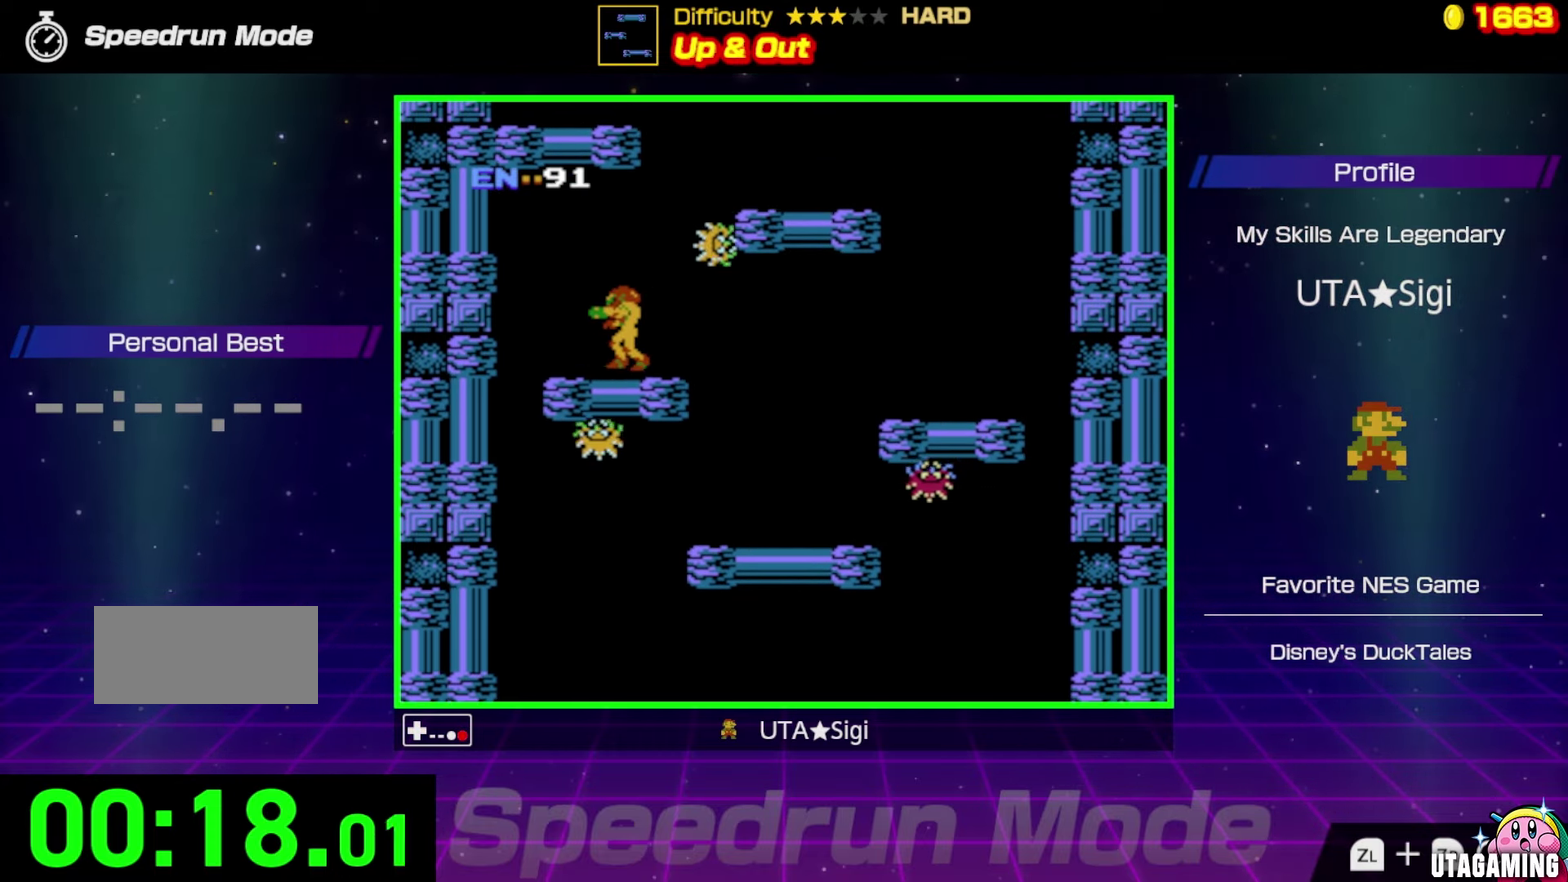
{"buttons": ["DPAD_RIGHT"], "events": [[16, "DPAD_RIGHT", "down"], [500, "A", "up"]]}
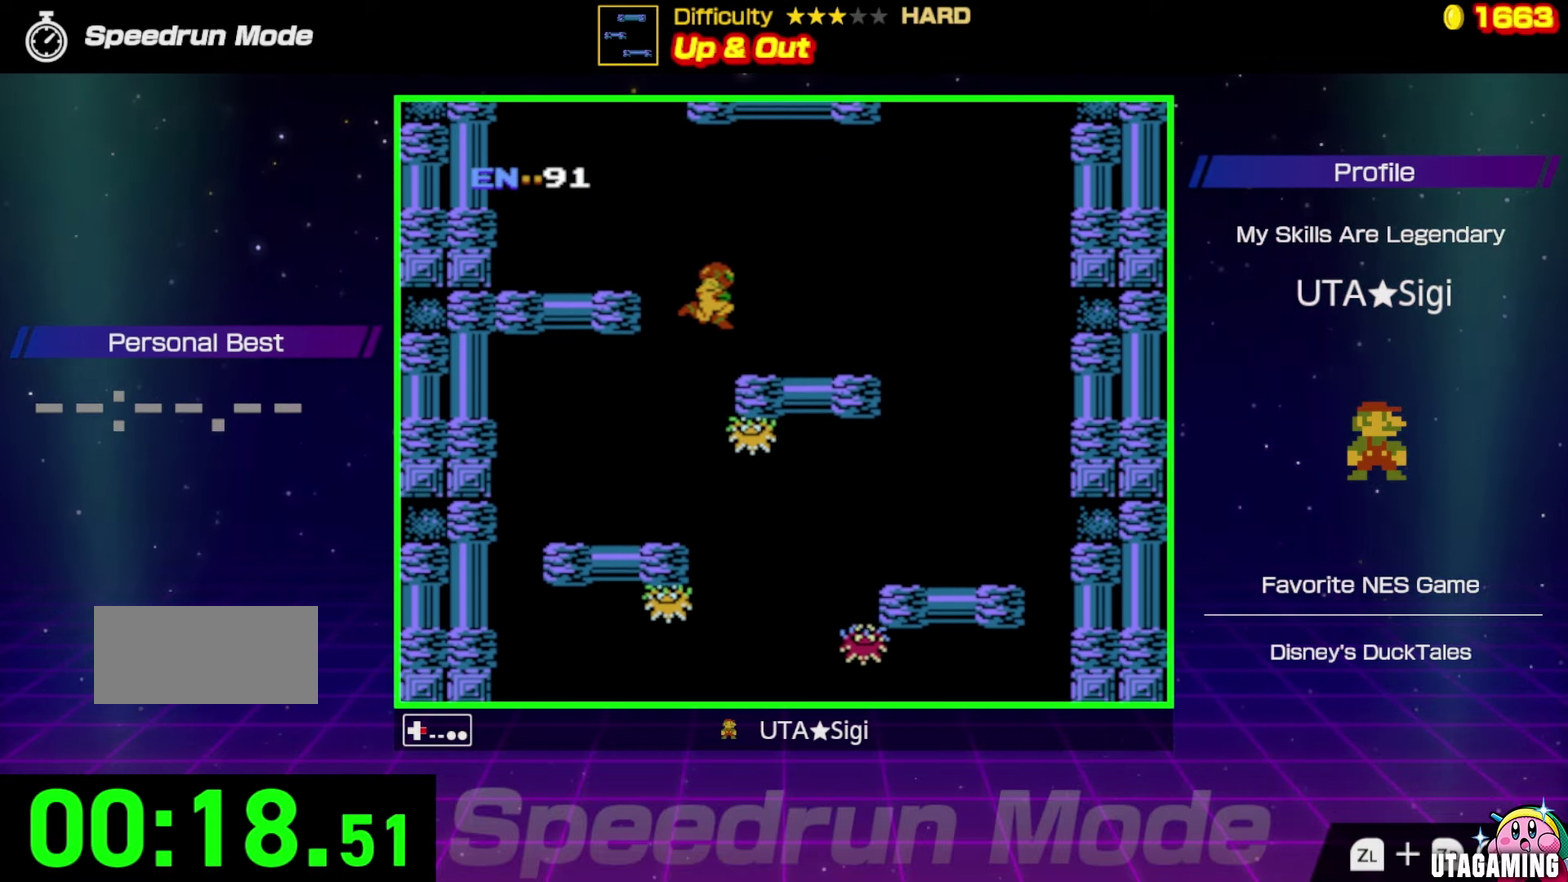
{"buttons": ["A", "DPAD_LEFT"], "events": [[216, "DPAD_RIGHT", "up"], [316, "DPAD_LEFT", "down"], [350, "A", "down"]]}
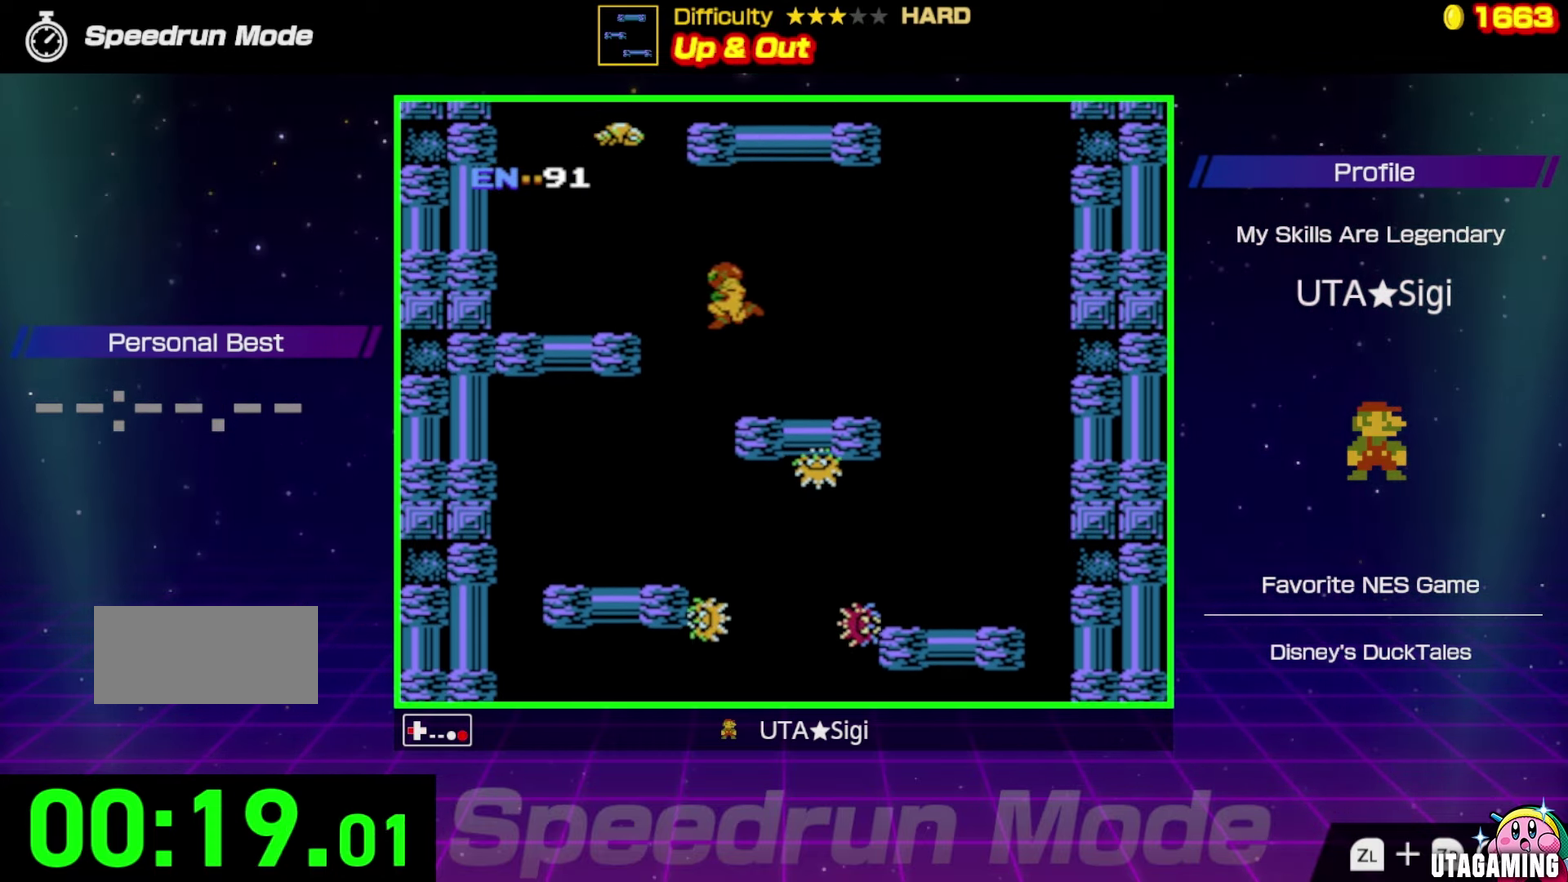
{"buttons": ["DPAD_LEFT"], "events": [[150, "A", "up"]]}
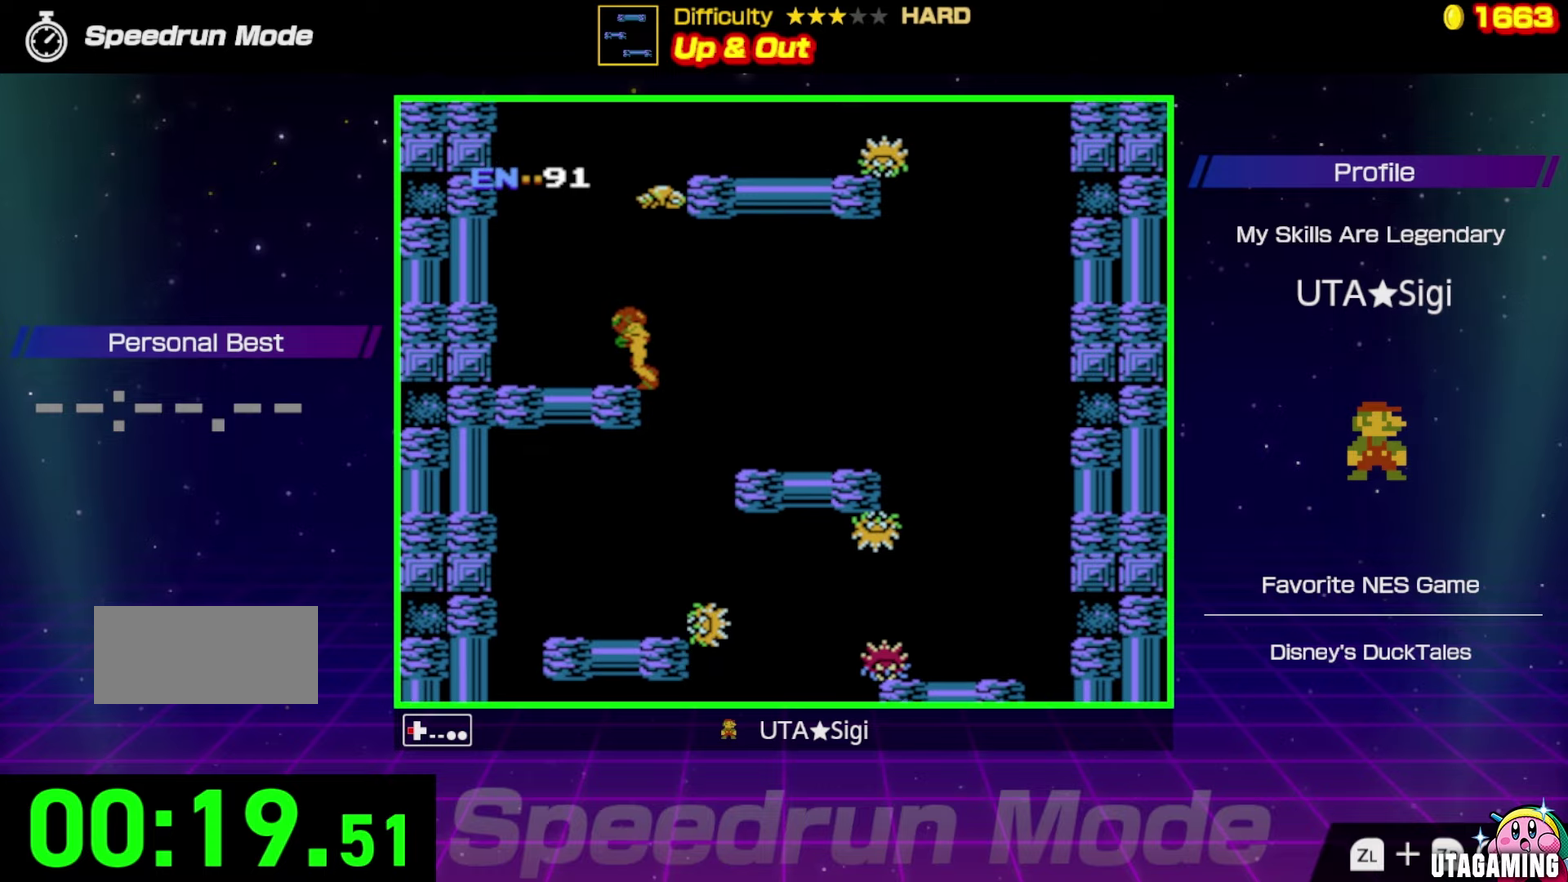
{"buttons": ["DPAD_RIGHT"], "events": [[333, "DPAD_LEFT", "up"], [400, "DPAD_RIGHT", "down"]]}